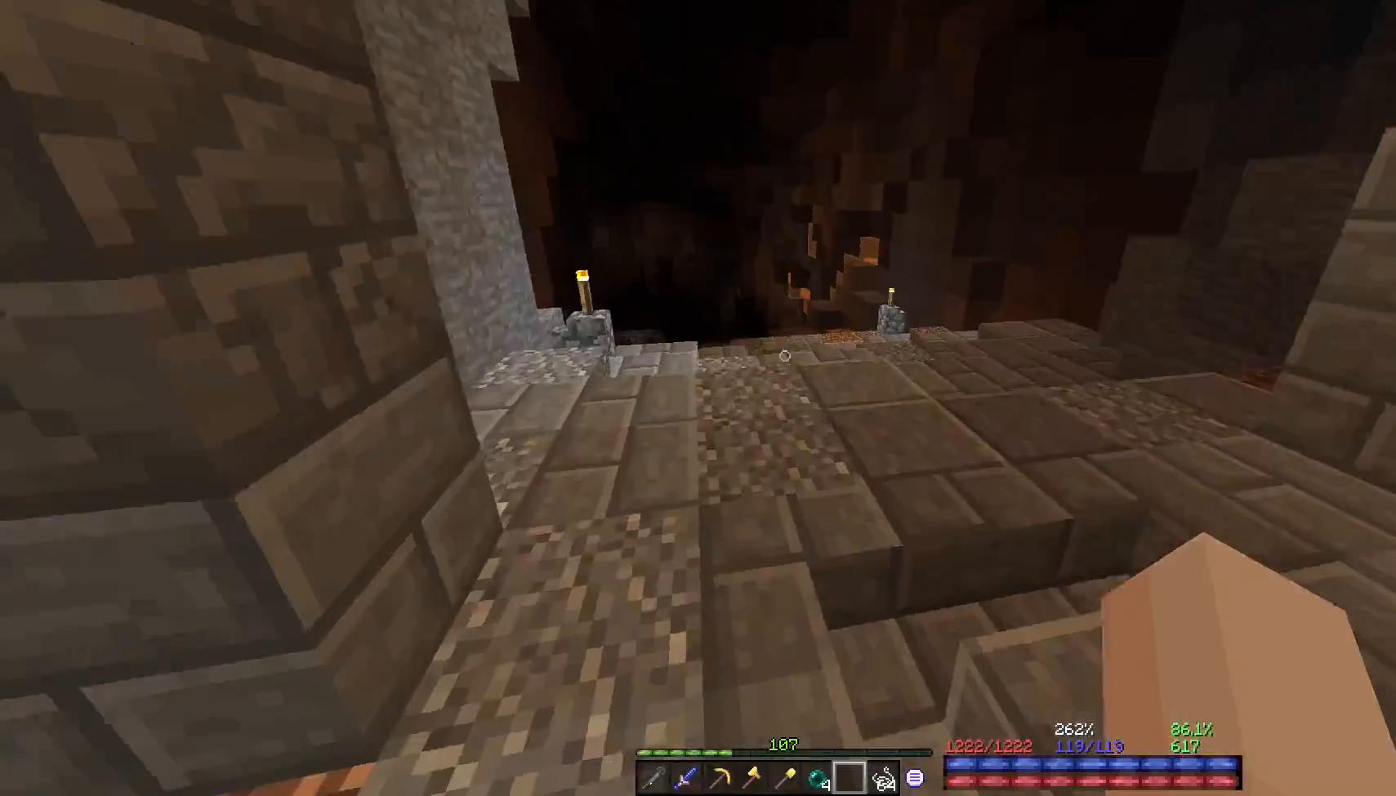
Gameplay with keyboard and mouse; each line is a JSON object with the keys and mouse buttons held at the frame after it. "events" lists presses ("down") and releases ("up") of "a", "d", "s", "space", "w", "mouse_left" and "mouse_right" between this image and that frame as [ms after this image, input, new state], when the widget could be followed in between. "mouse_left", "mouse_right" = the "left", "right" buttons of the "mouse" list. No other keys are recorded. Fast repeated clicks can show as one long hold. Mouse movement is not recorded.
{"keys": ["w"], "mouse": [], "events": [[83, "d", "down"], [183, "d", "up"]]}
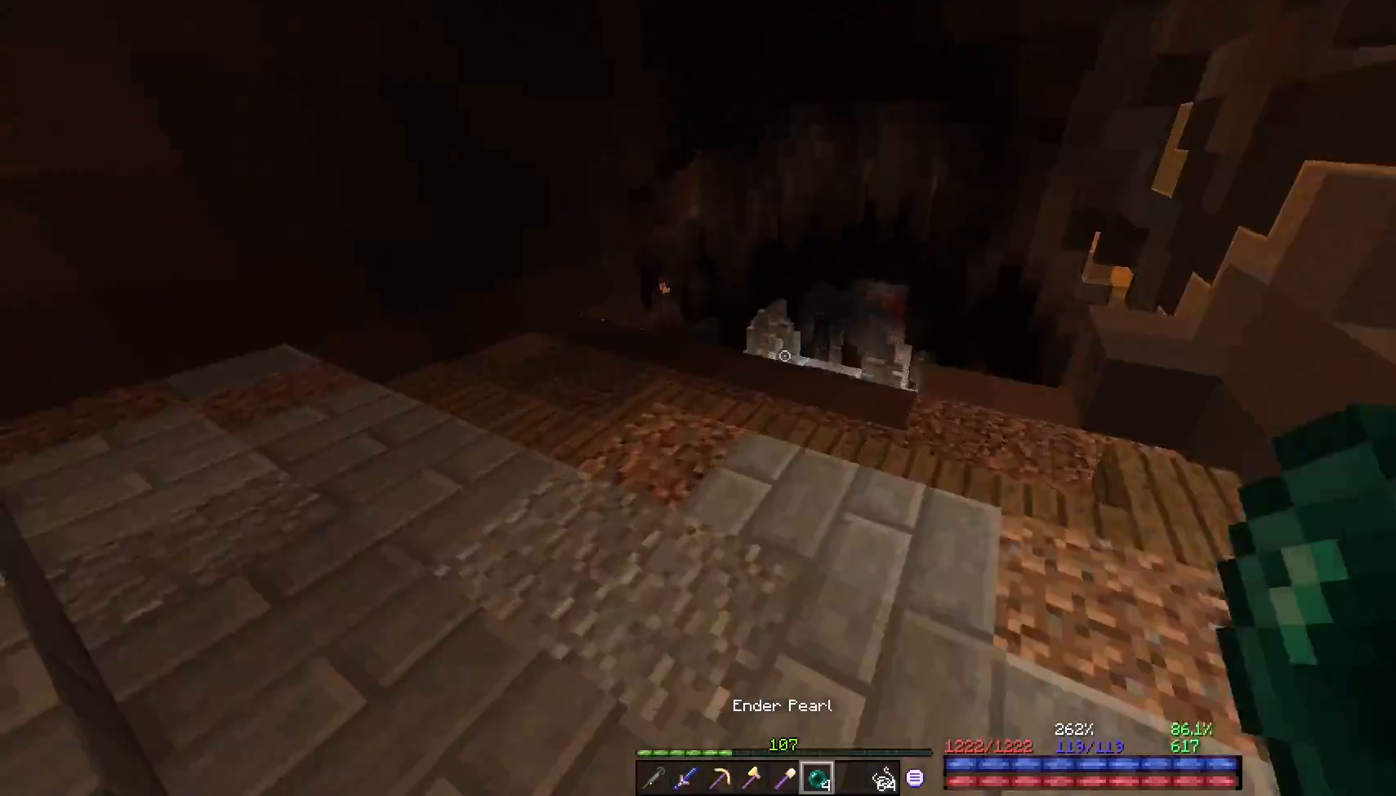
{"keys": ["w"], "mouse": [], "events": [[133, "w", "up"], [433, "w", "down"]]}
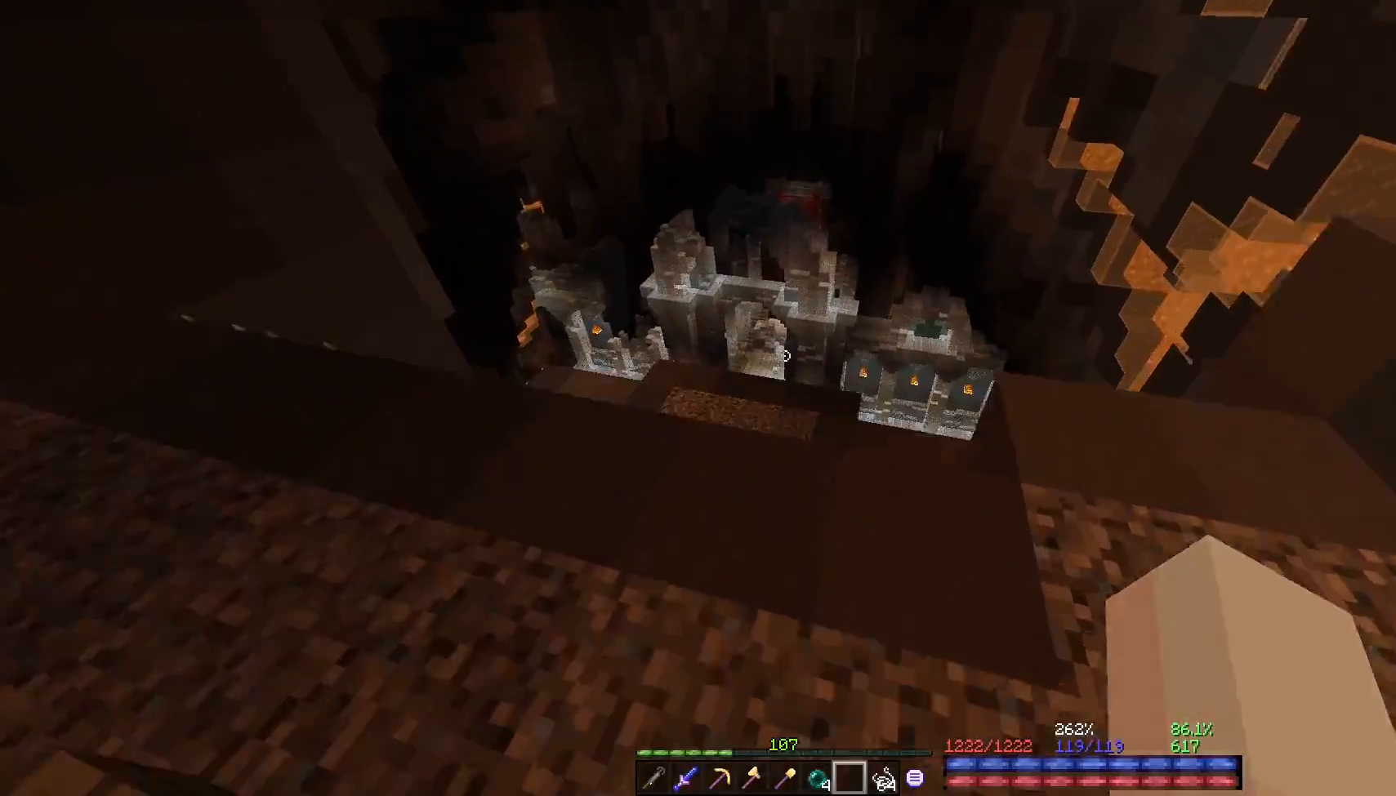
{"keys": [], "mouse": [], "events": [[133, "a", "down"], [483, "a", "up"], [500, "w", "up"]]}
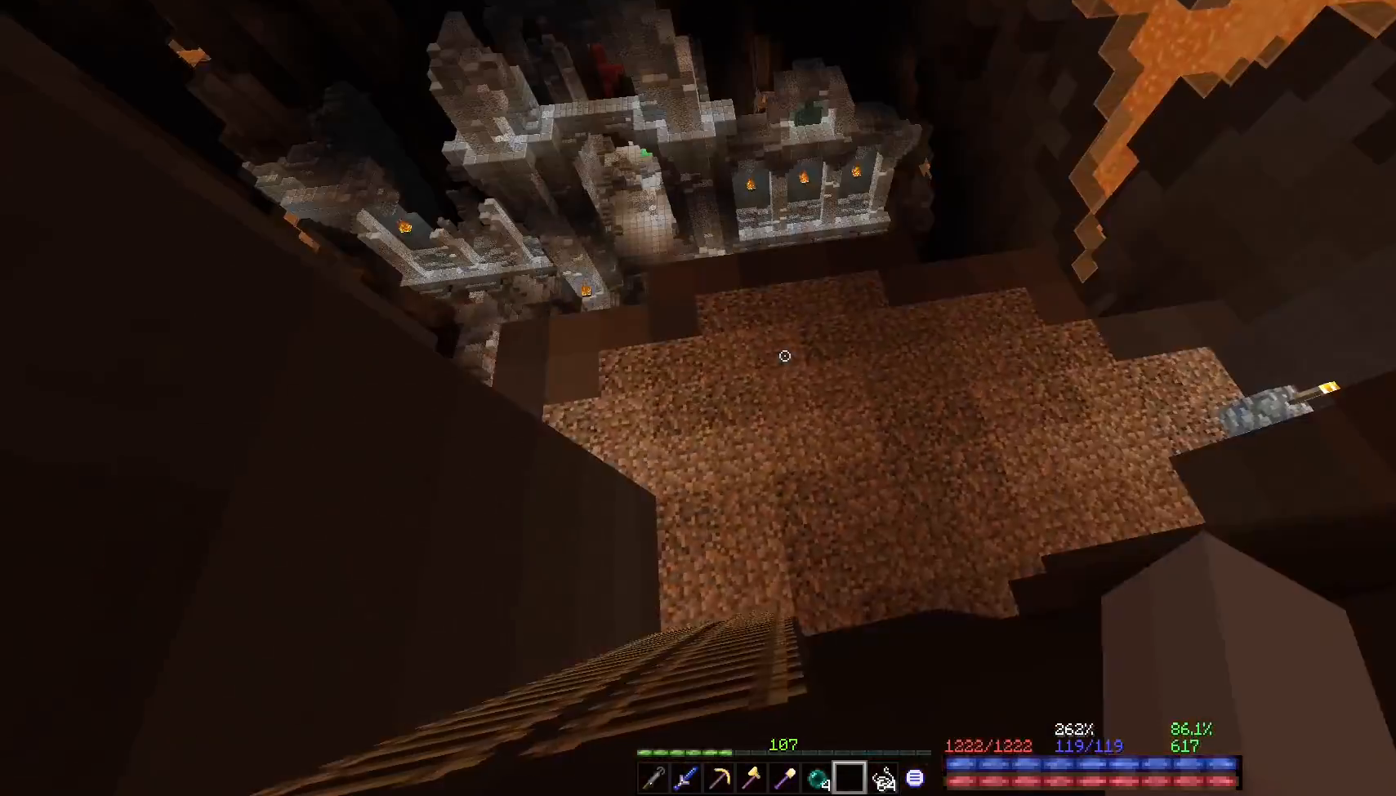
{"keys": ["w"], "mouse": [], "events": [[150, "w", "down"], [317, "w", "up"], [450, "w", "down"]]}
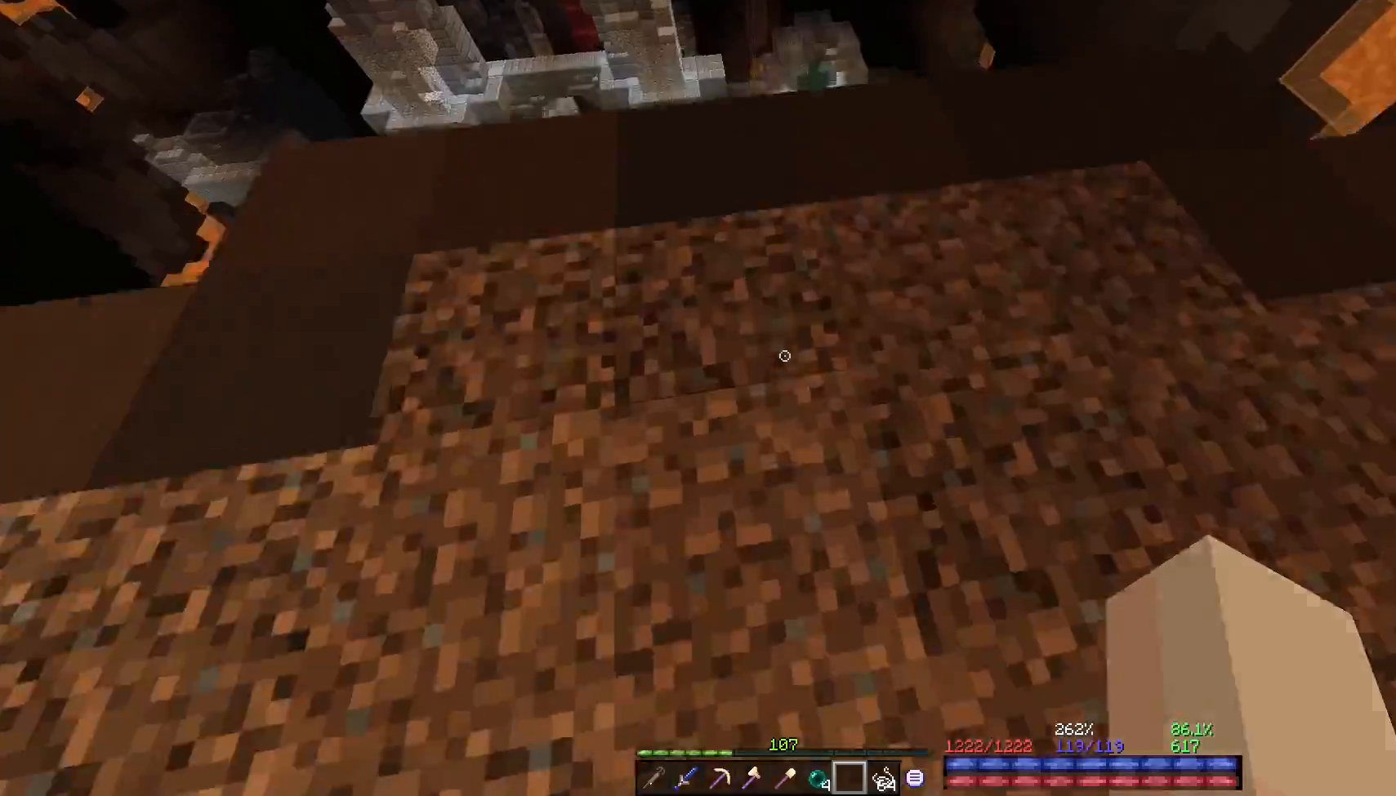
{"keys": ["w"], "mouse": [], "events": [[33, "space", "down"], [167, "space", "up"], [183, "a", "down"], [433, "a", "up"]]}
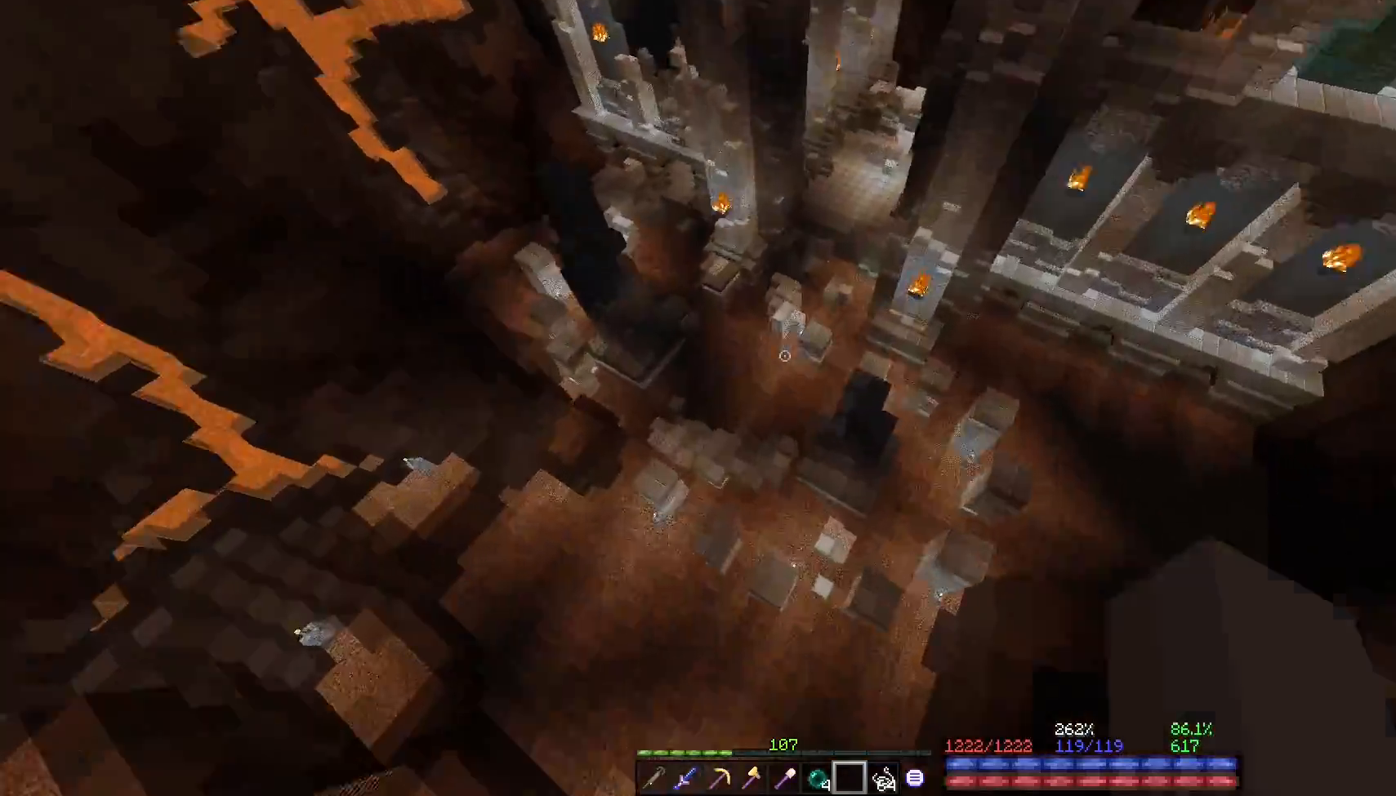
{"keys": ["d", "w"], "mouse": [], "events": [[117, "d", "down"], [283, "w", "up"], [467, "w", "down"]]}
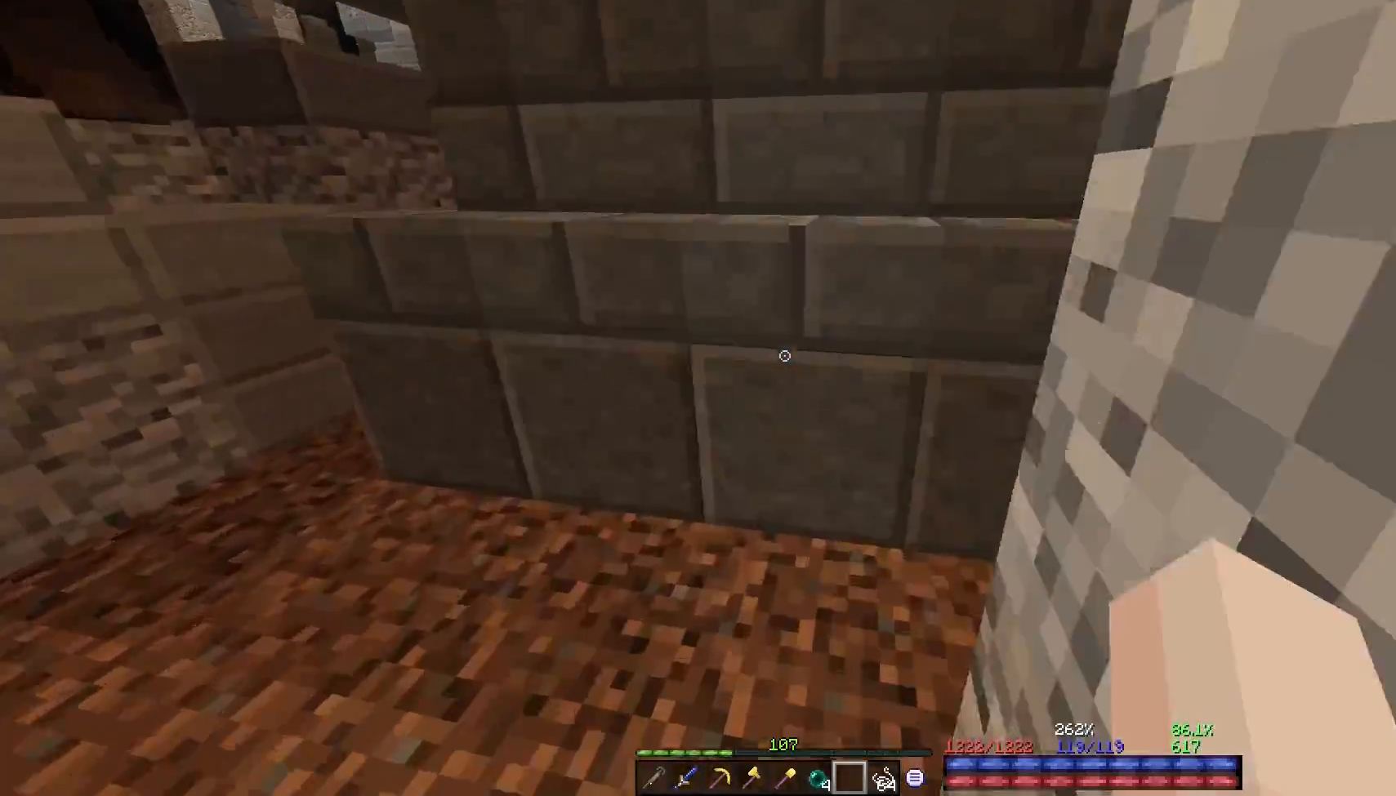
{"keys": ["d"], "mouse": [], "events": [[117, "d", "up"], [117, "w", "up"], [250, "d", "down"], [333, "d", "up"], [483, "d", "down"]]}
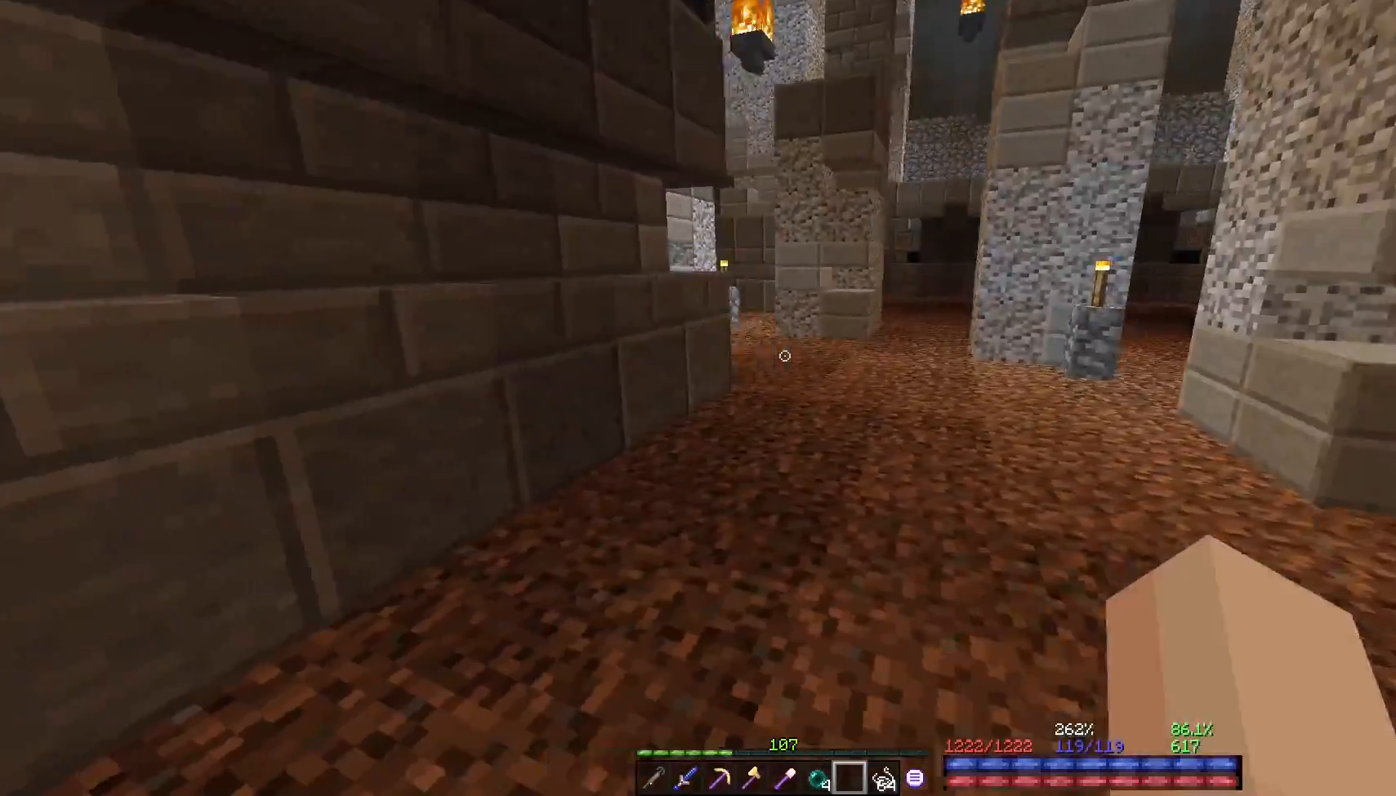
{"keys": [], "mouse": [], "events": [[17, "w", "down"], [83, "d", "up"], [183, "w", "up"], [383, "w", "down"], [483, "w", "up"]]}
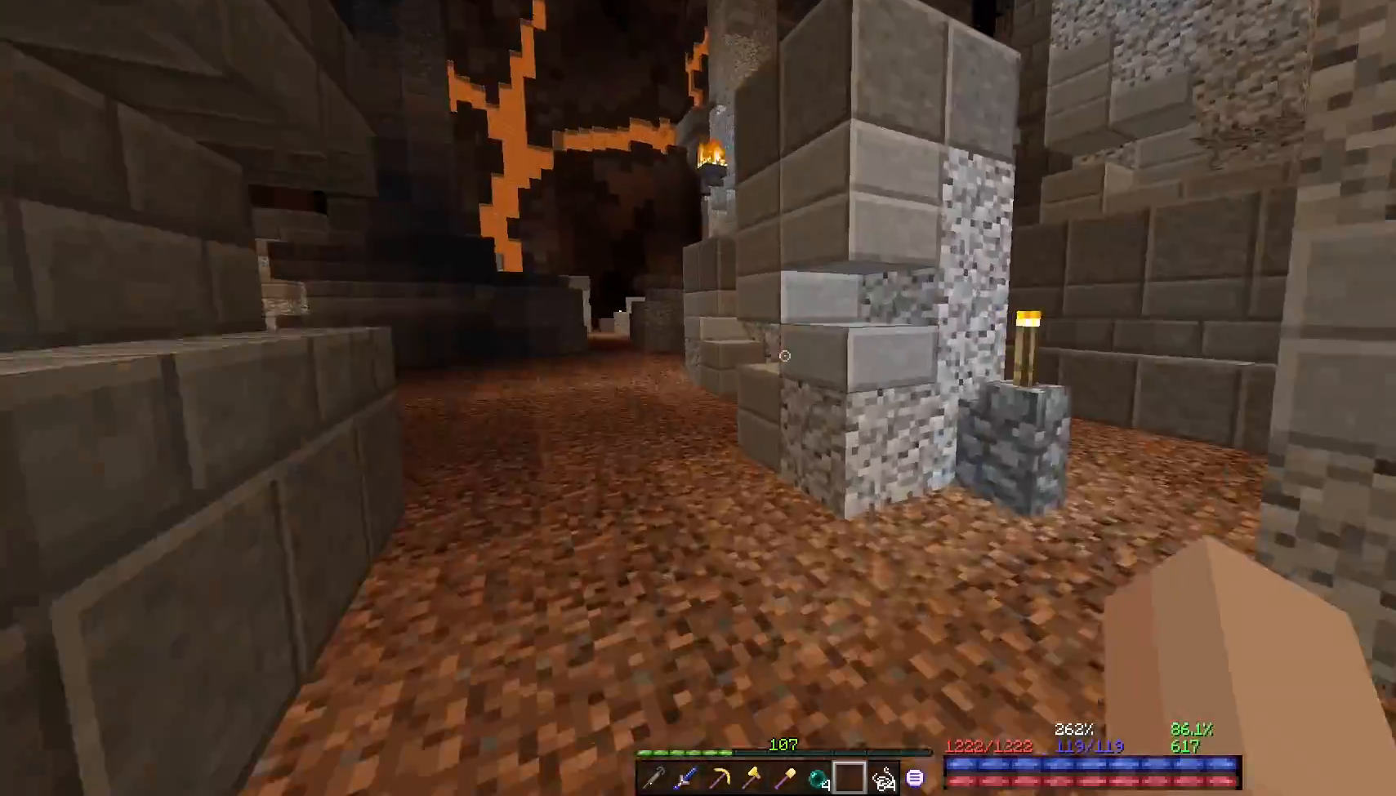
{"keys": [], "mouse": [], "events": [[83, "w", "down"], [167, "w", "up"], [200, "a", "down"], [433, "a", "up"]]}
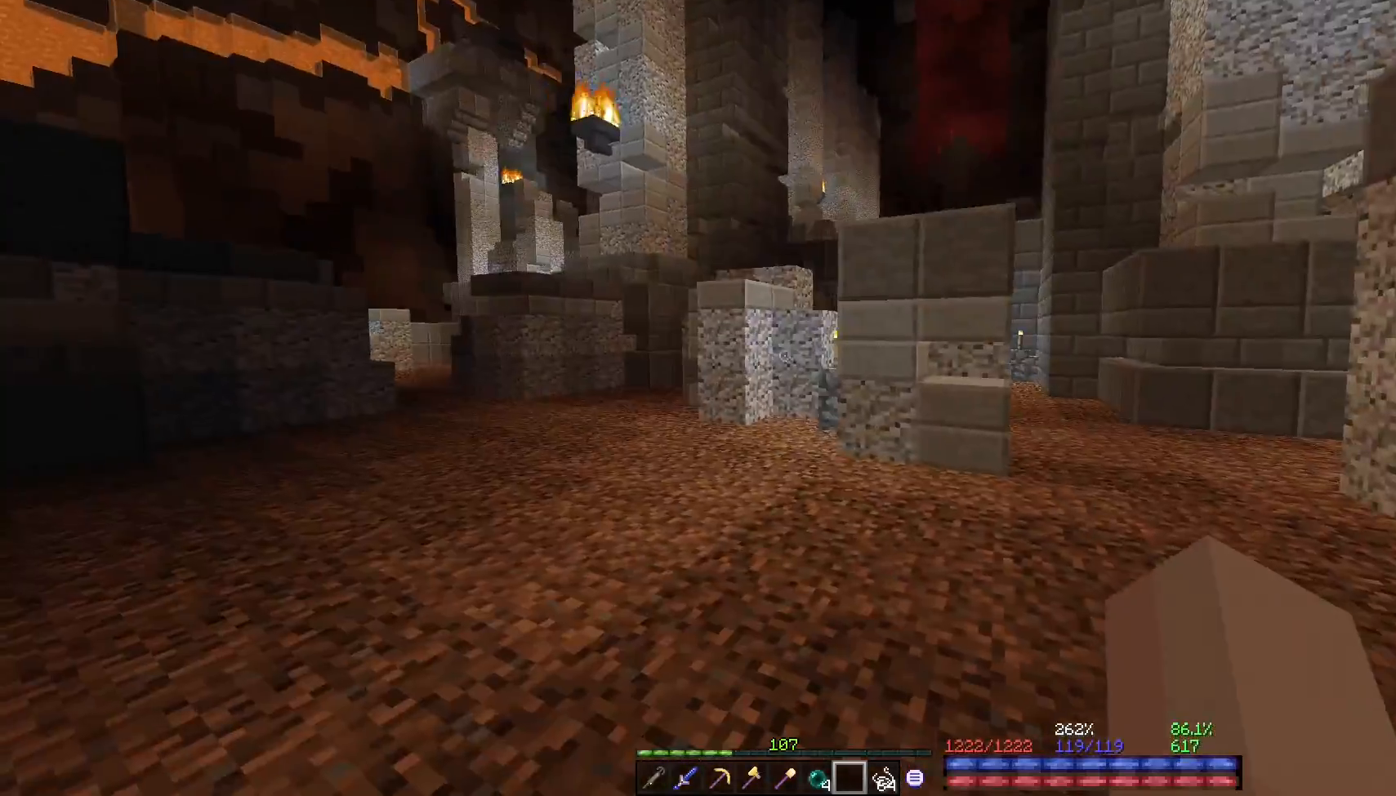
{"keys": [], "mouse": [], "events": [[283, "a", "down"], [450, "a", "up"]]}
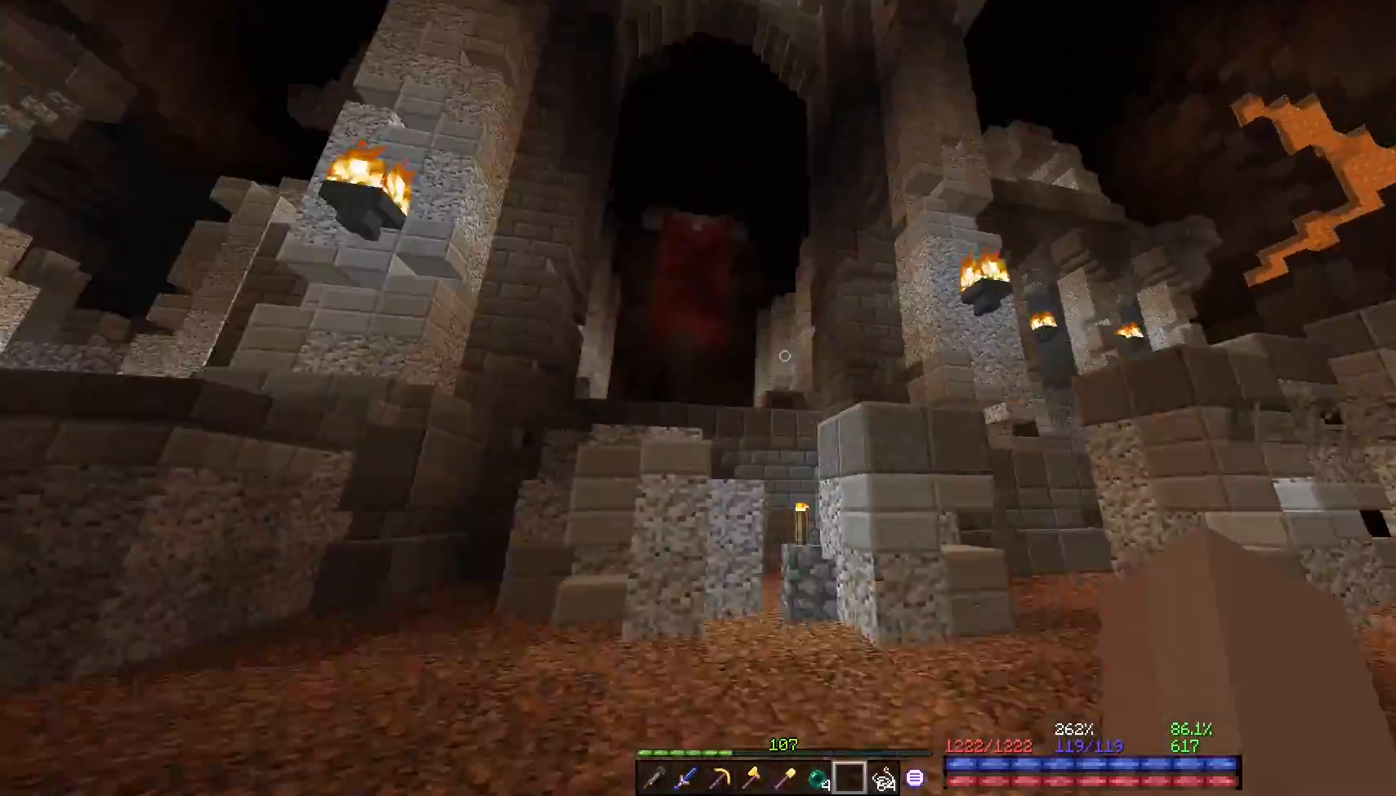
{"keys": ["a", "w"], "mouse": [], "events": [[117, "w", "down"], [400, "a", "down"]]}
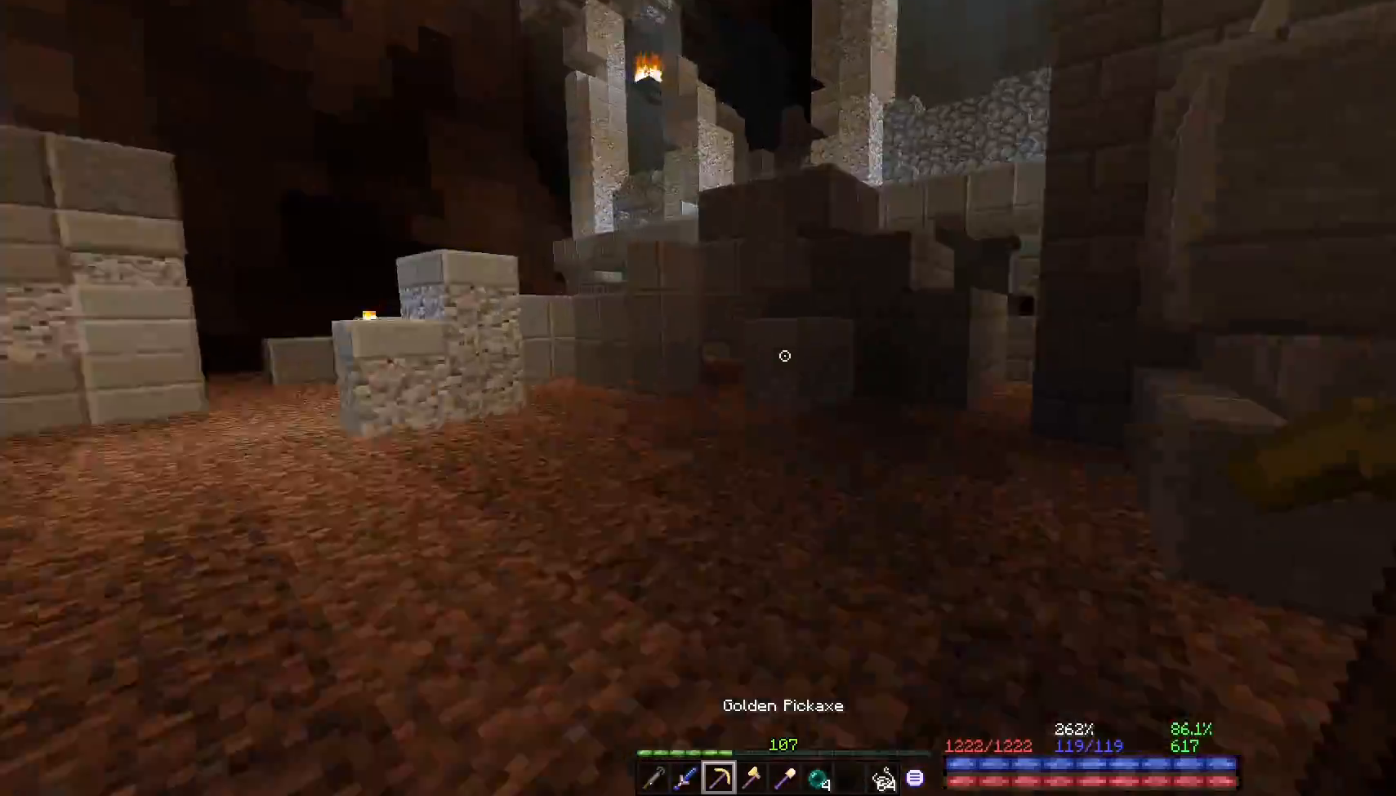
{"keys": [], "mouse": [], "events": [[100, "a", "up"], [117, "w", "up"], [267, "w", "down"], [367, "d", "down"], [383, "w", "up"], [450, "d", "up"]]}
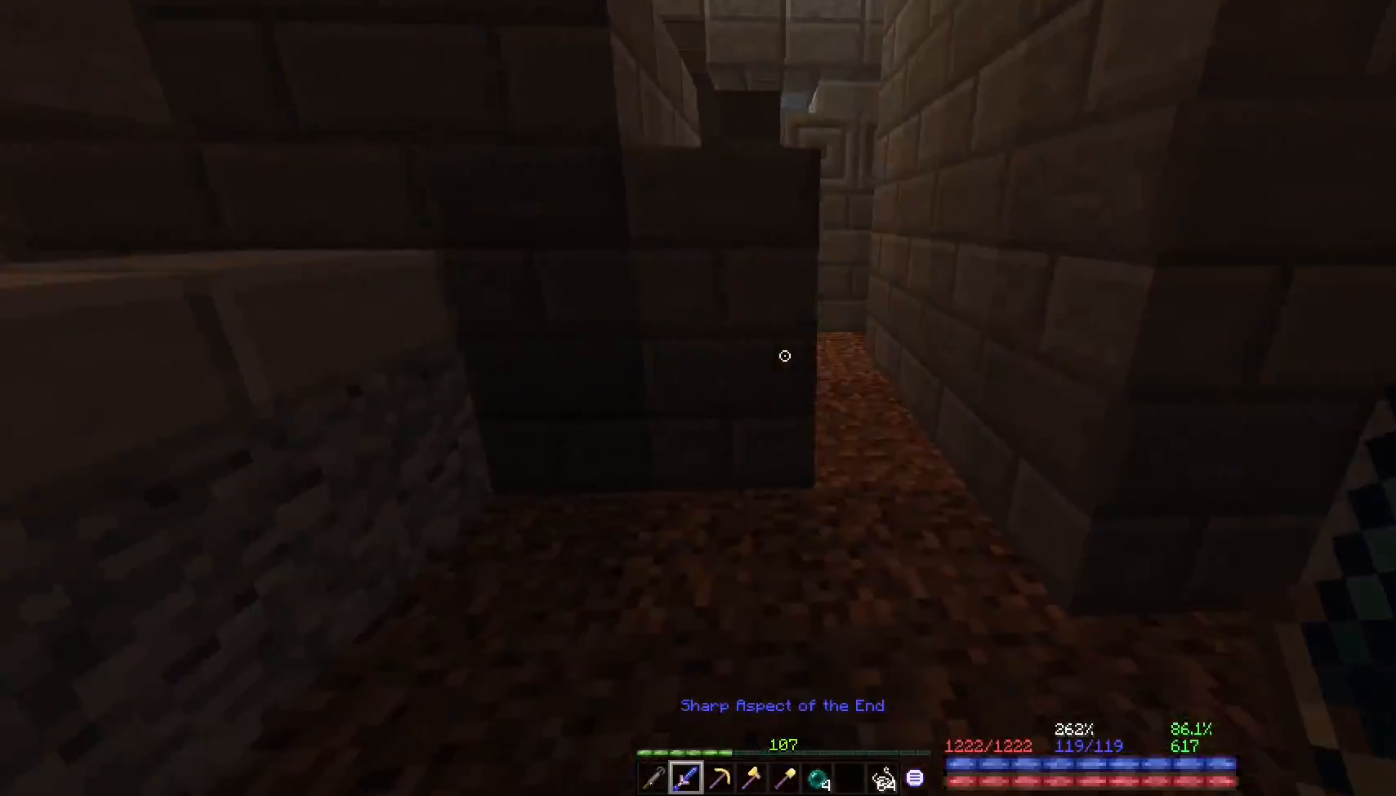
{"keys": ["d", "w"], "mouse": [], "events": [[233, "d", "down"], [250, "w", "down"], [300, "d", "up"], [350, "w", "up"], [417, "a", "down"], [450, "w", "down"], [467, "a", "up"], [500, "d", "down"]]}
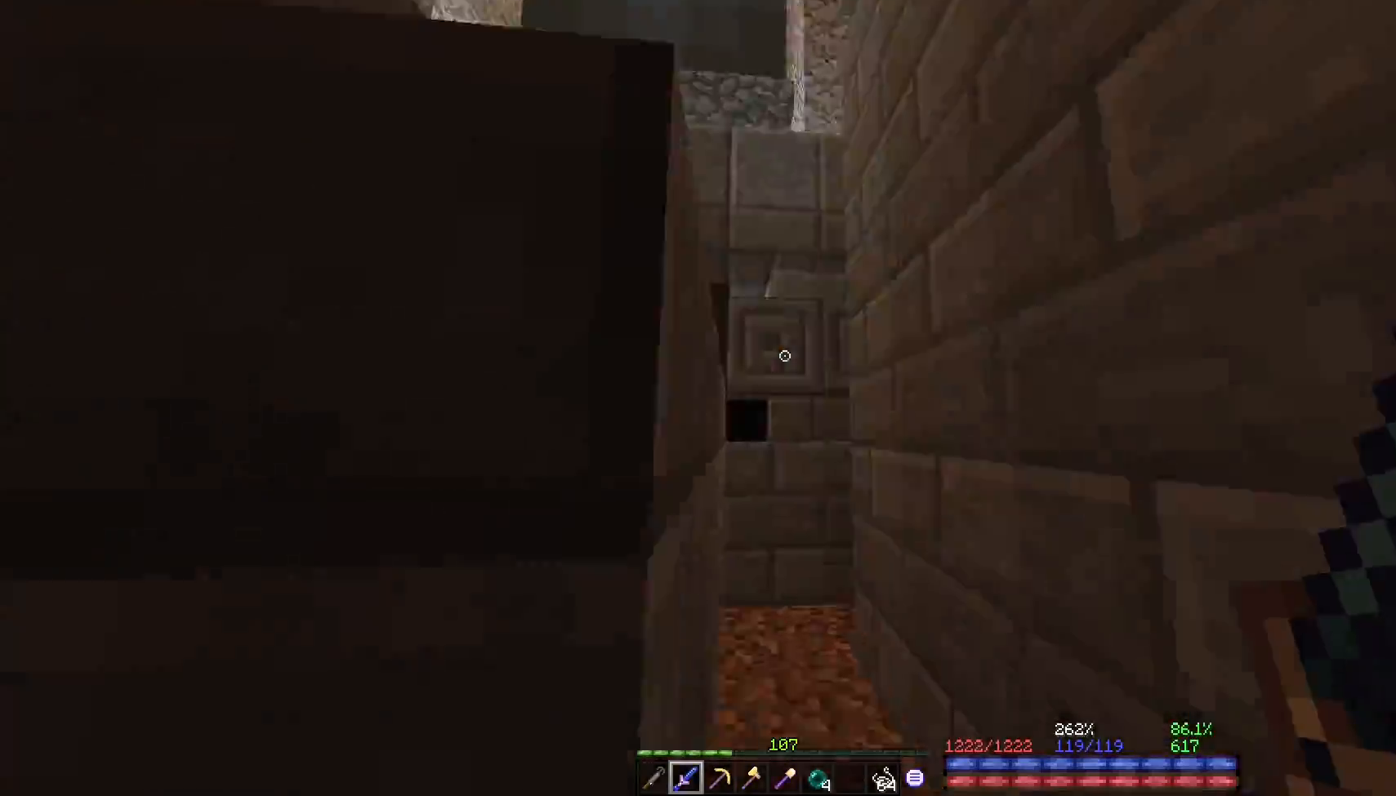
{"keys": ["w"], "mouse": []}
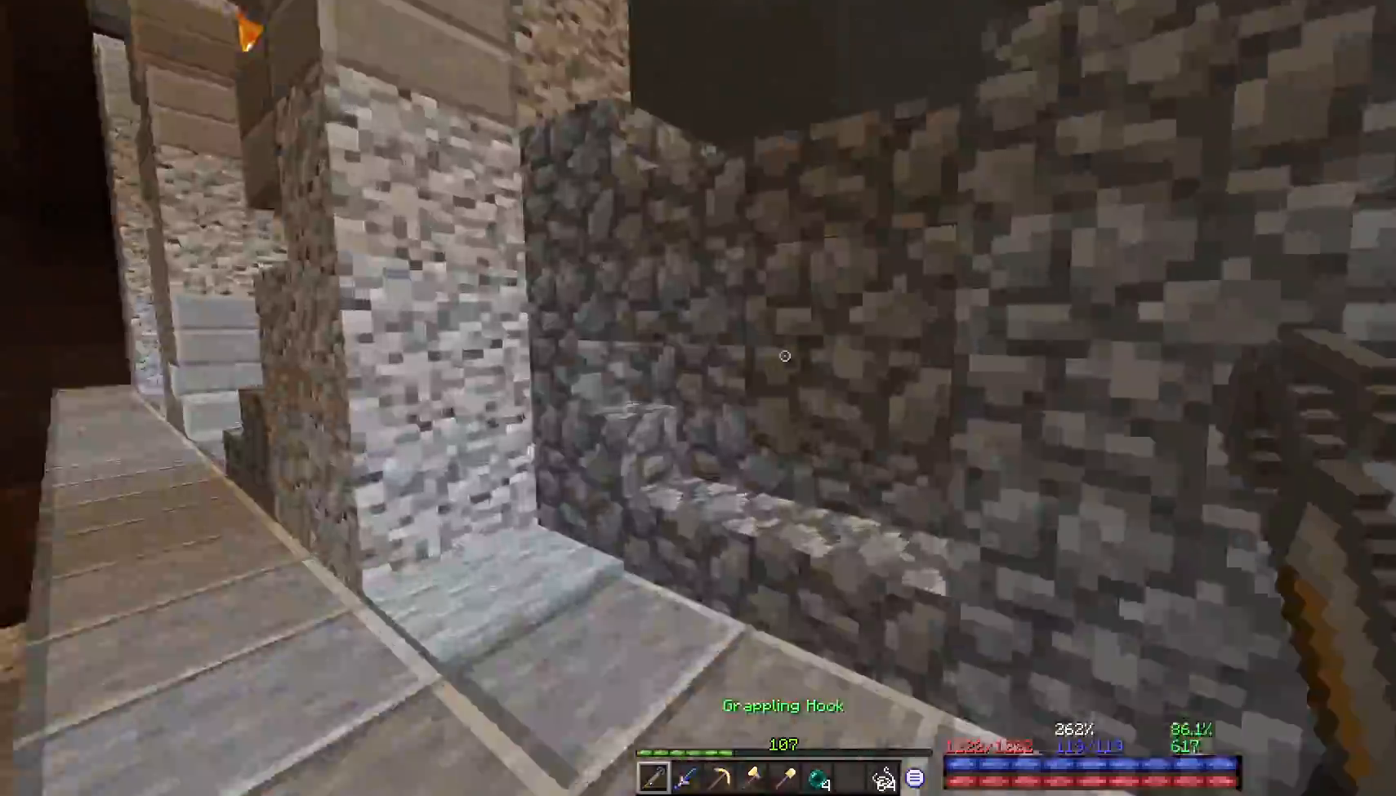
{"keys": ["w"], "mouse": [], "events": [[33, "w", "up"], [117, "d", "down"], [150, "w", "down"], [250, "d", "up"], [267, "a", "down"], [333, "a", "up"]]}
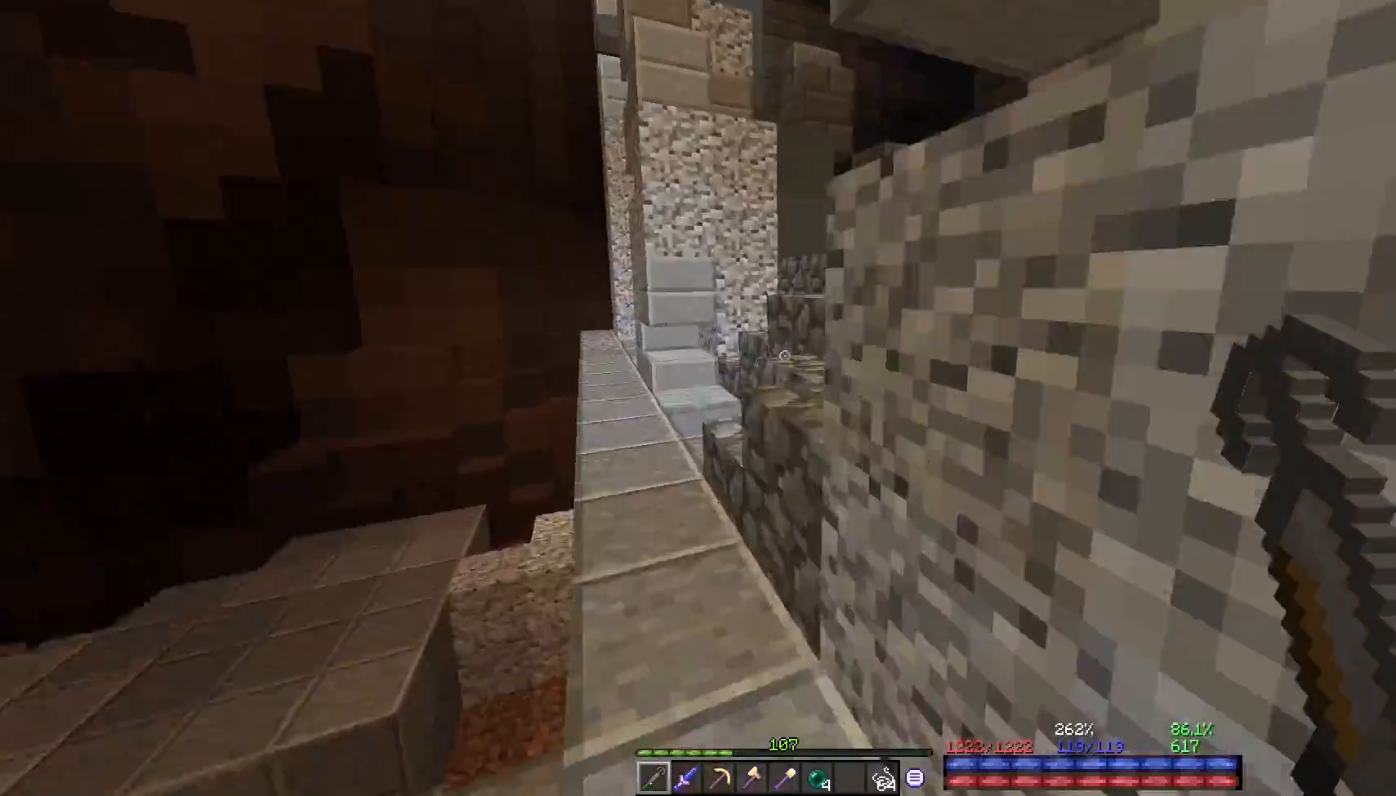
{"keys": ["a", "w"], "mouse": [], "events": [[50, "a", "down"], [133, "a", "up"], [250, "space", "down"], [300, "space", "up"], [433, "a", "down"]]}
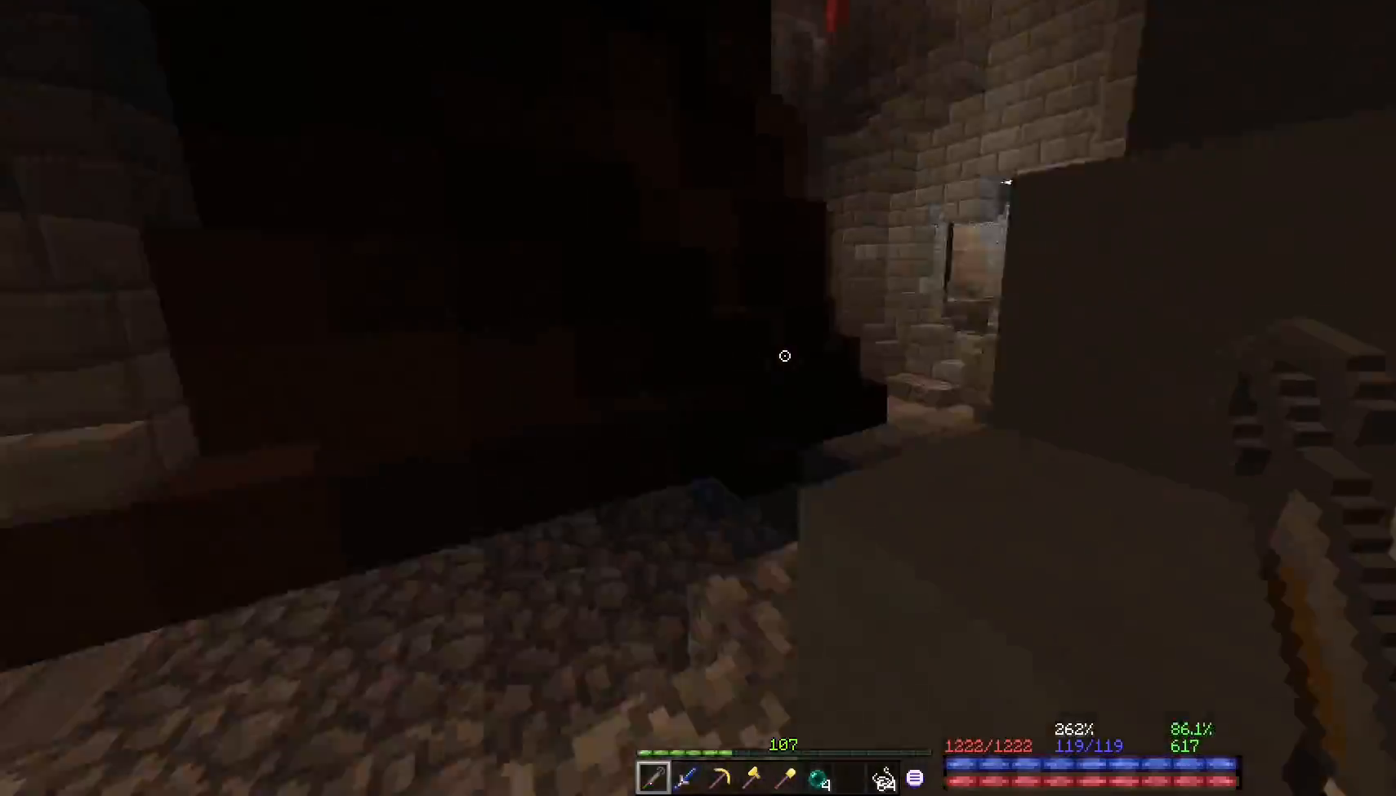
{"keys": ["s"], "mouse": [], "events": [[33, "a", "up"], [250, "w", "up"], [383, "s", "down"], [383, "space", "down"], [467, "space", "up"]]}
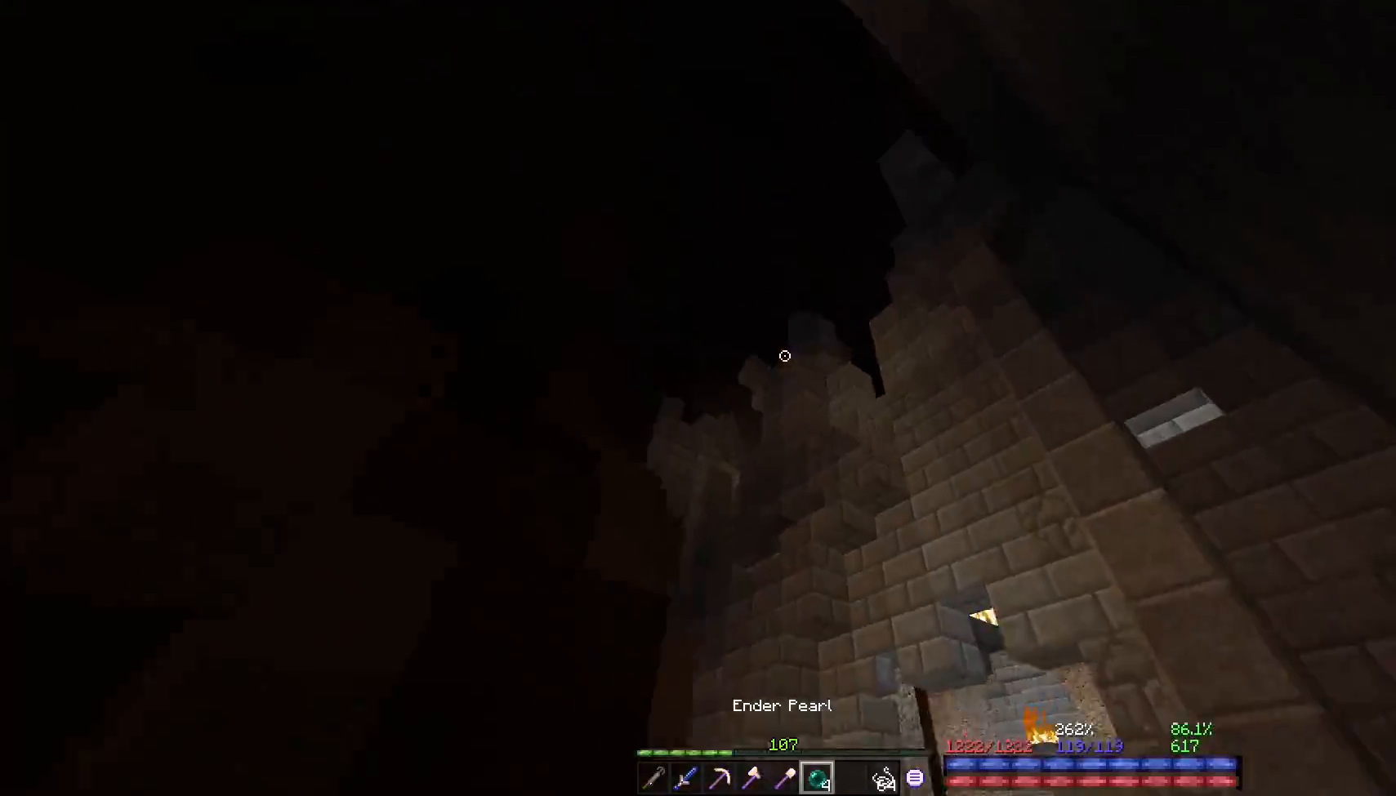
{"keys": [], "mouse": [], "events": [[50, "space", "down"], [117, "s", "up"], [133, "space", "up"], [150, "mouse_right", "down"], [217, "mouse_right", "up"]]}
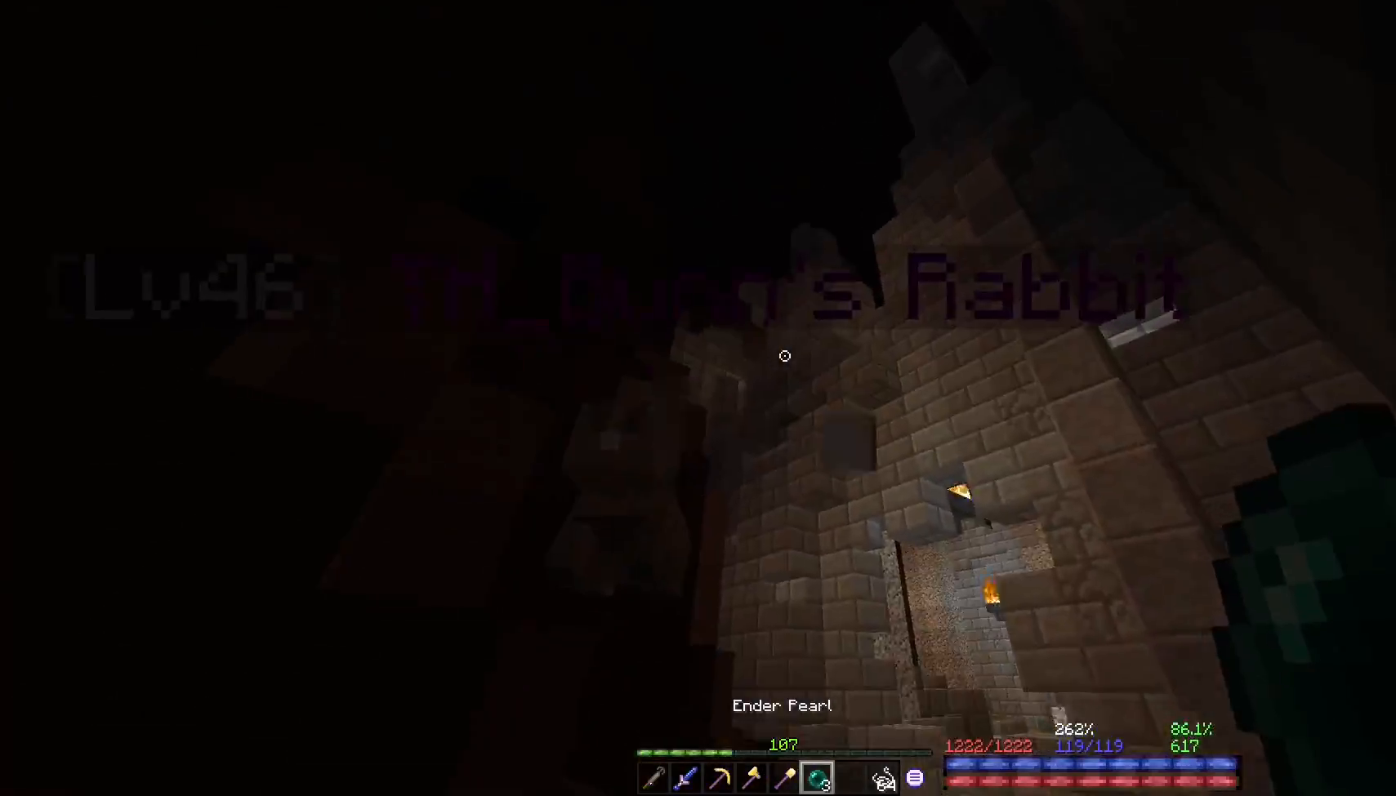
{"keys": [], "mouse": [], "events": []}
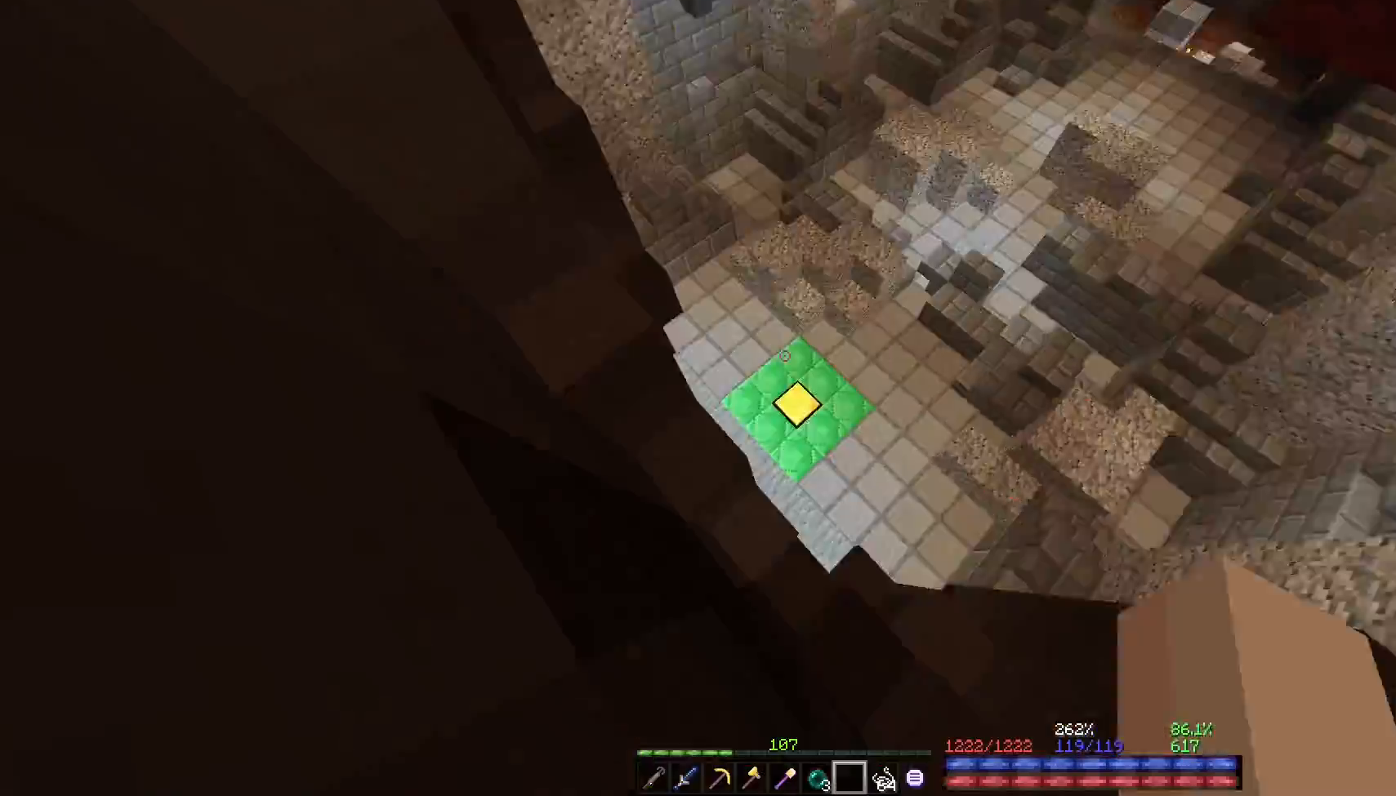
{"keys": ["a", "w"], "mouse": [], "events": [[167, "w", "down"], [233, "d", "down"], [317, "d", "up"], [467, "a", "down"]]}
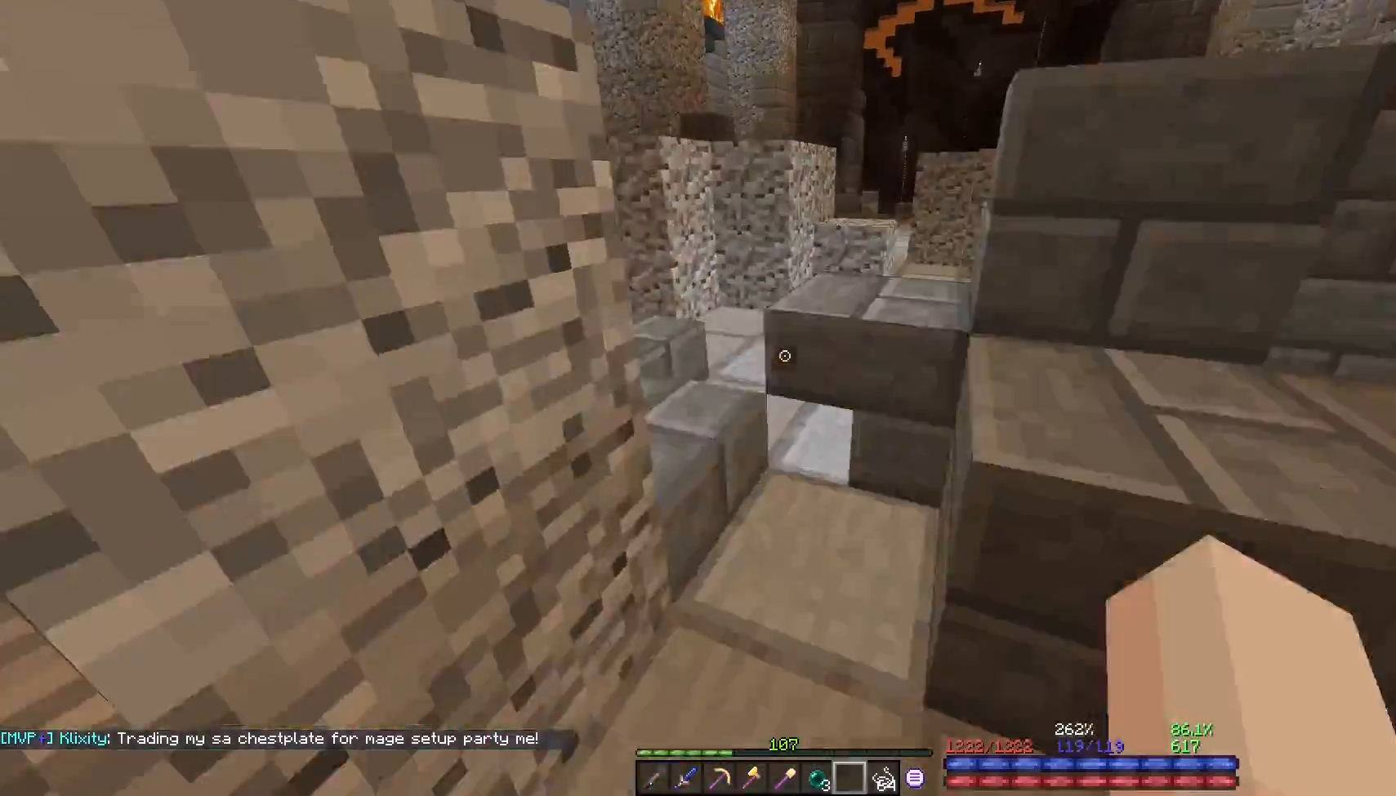
{"keys": ["d"], "mouse": [], "events": [[33, "a", "up"], [33, "space", "down"], [100, "space", "up"], [317, "a", "down"], [383, "a", "up"], [467, "w", "up"], [483, "d", "down"]]}
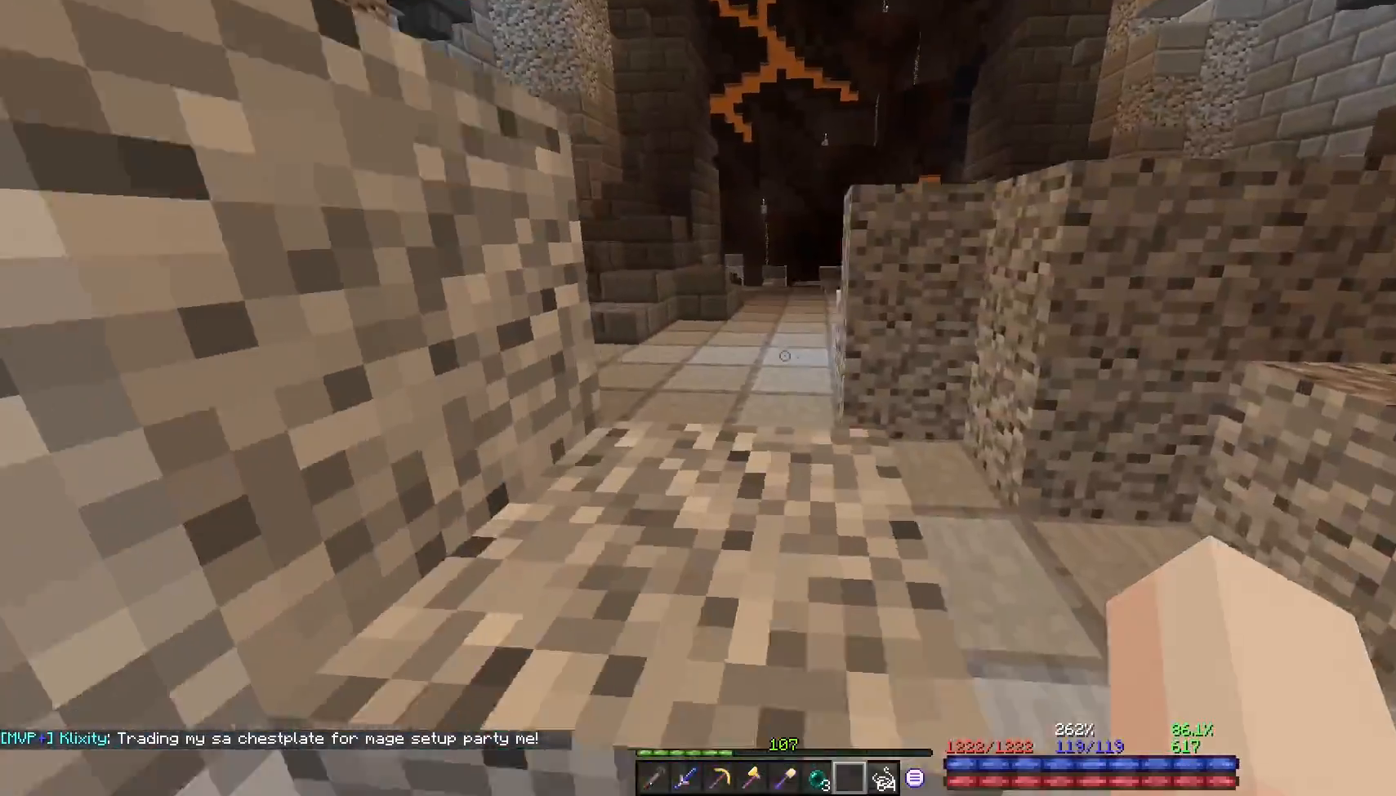
{"keys": [], "mouse": [], "events": [[33, "w", "down"], [50, "d", "up"], [117, "a", "down"], [217, "a", "up"], [483, "w", "up"]]}
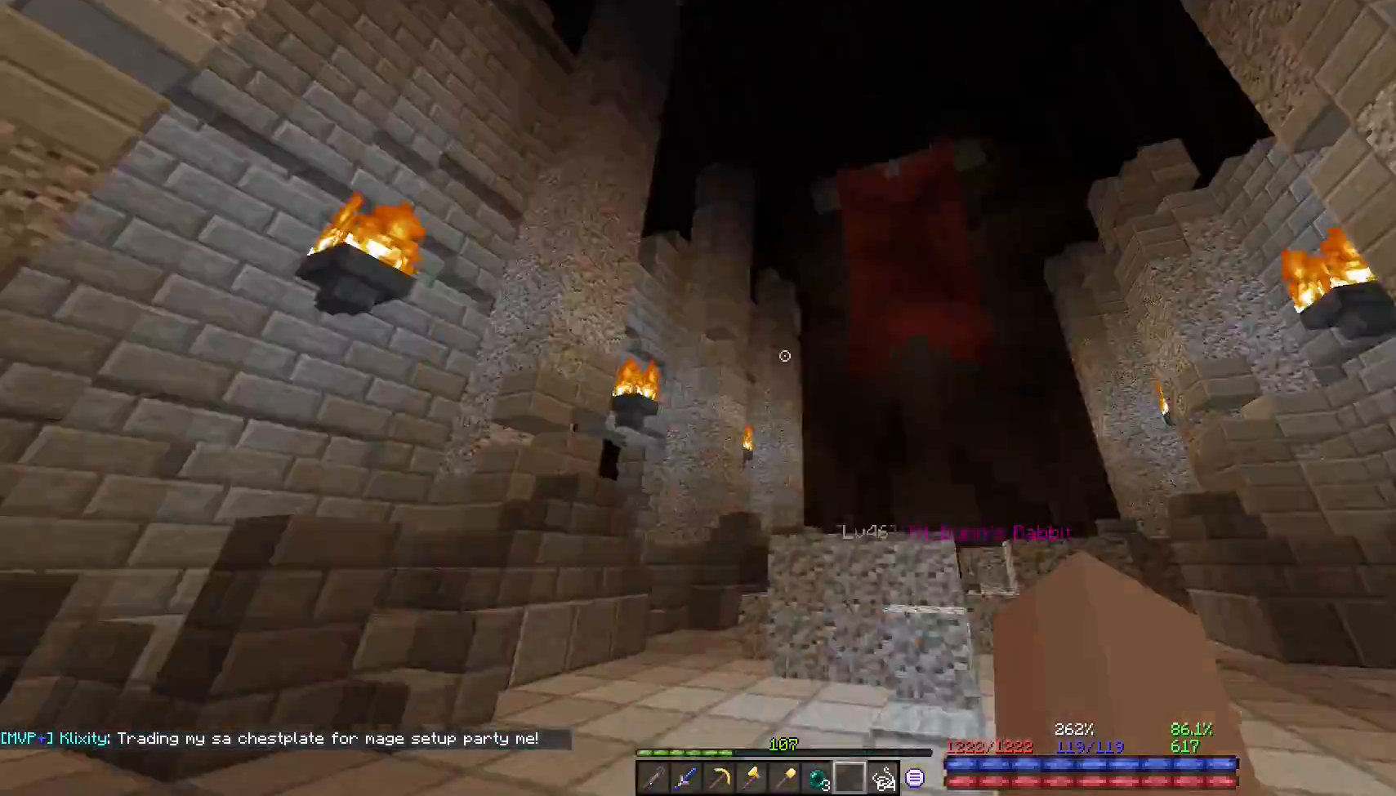
{"keys": [], "mouse": [], "events": [[300, "s", "down"], [350, "s", "up"]]}
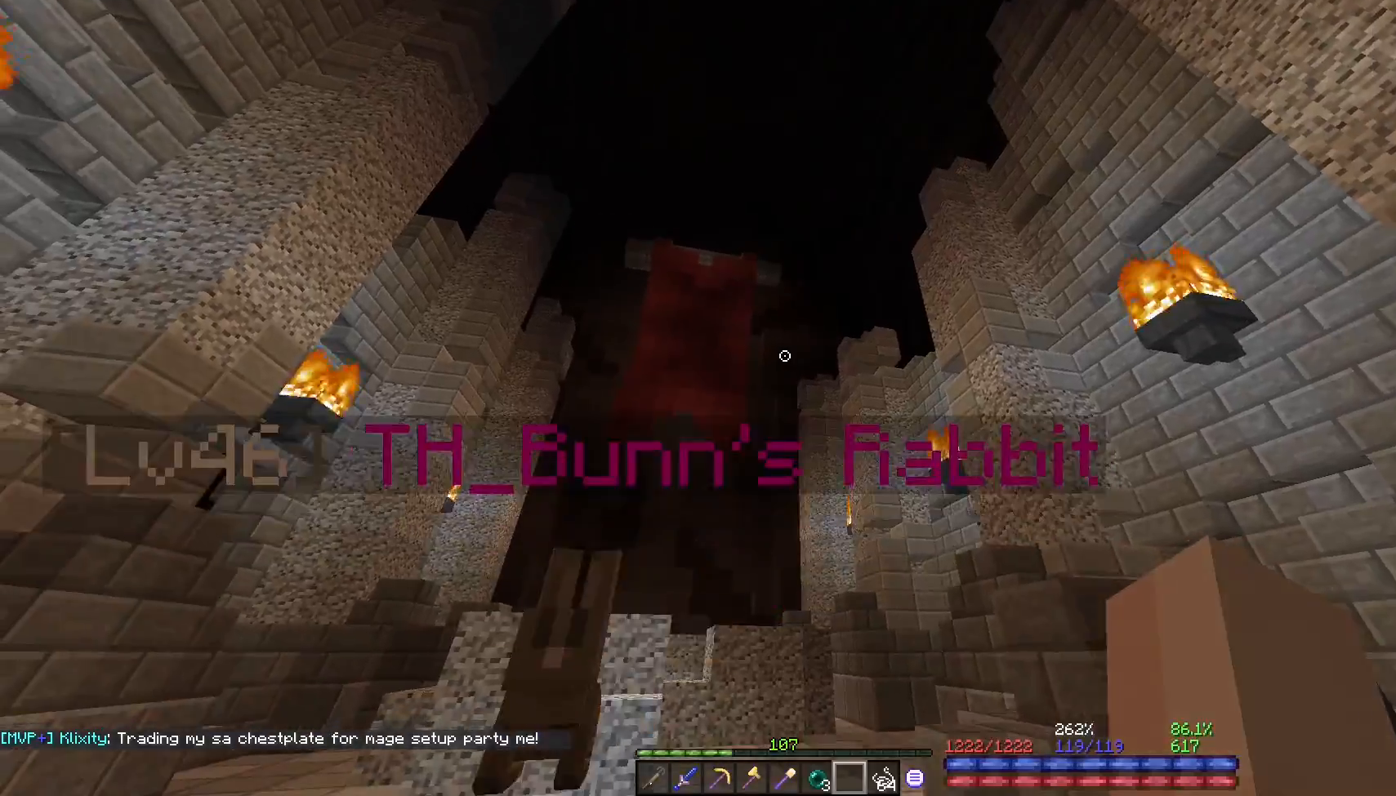
{"keys": [], "mouse": [], "events": [[50, "a", "down"], [383, "a", "up"]]}
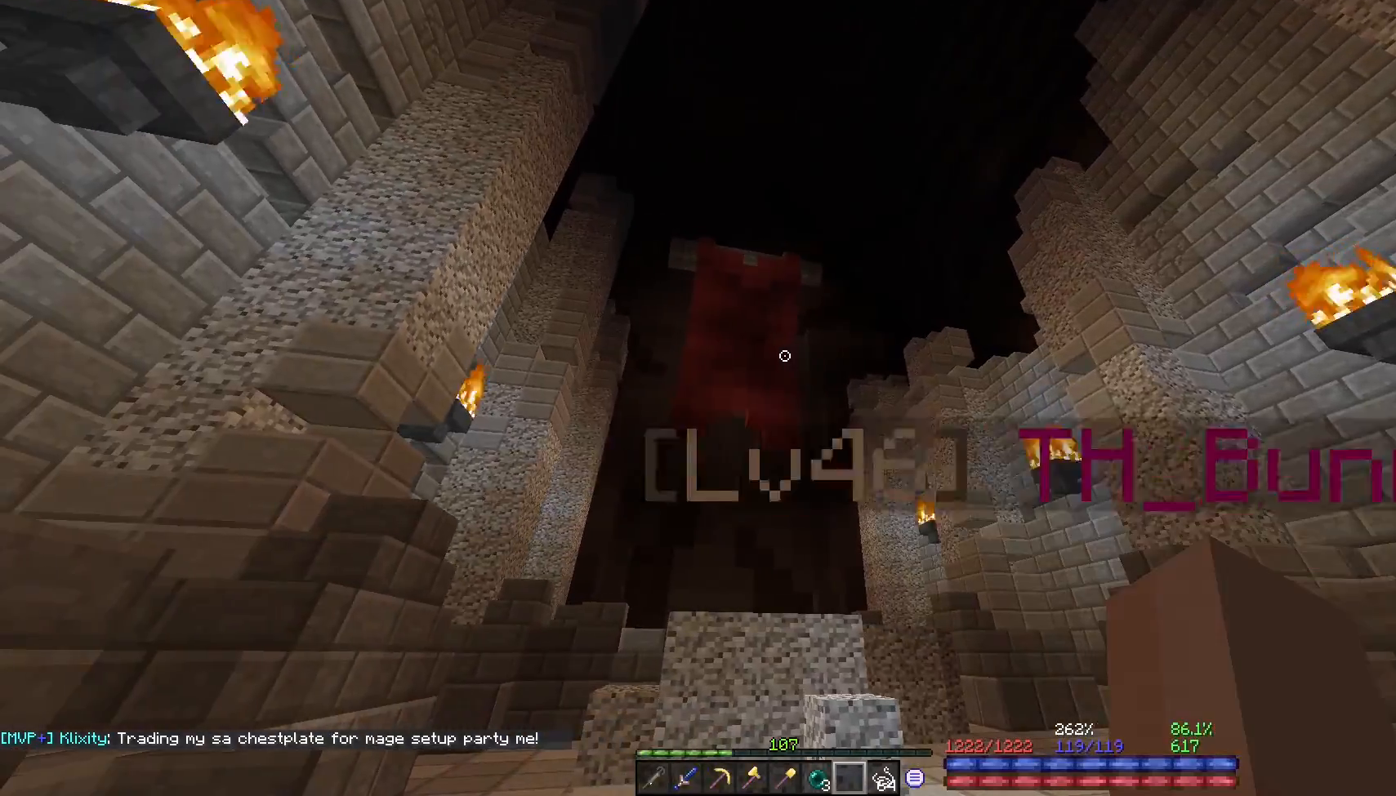
{"keys": ["a"], "mouse": [], "events": [[400, "a", "down"]]}
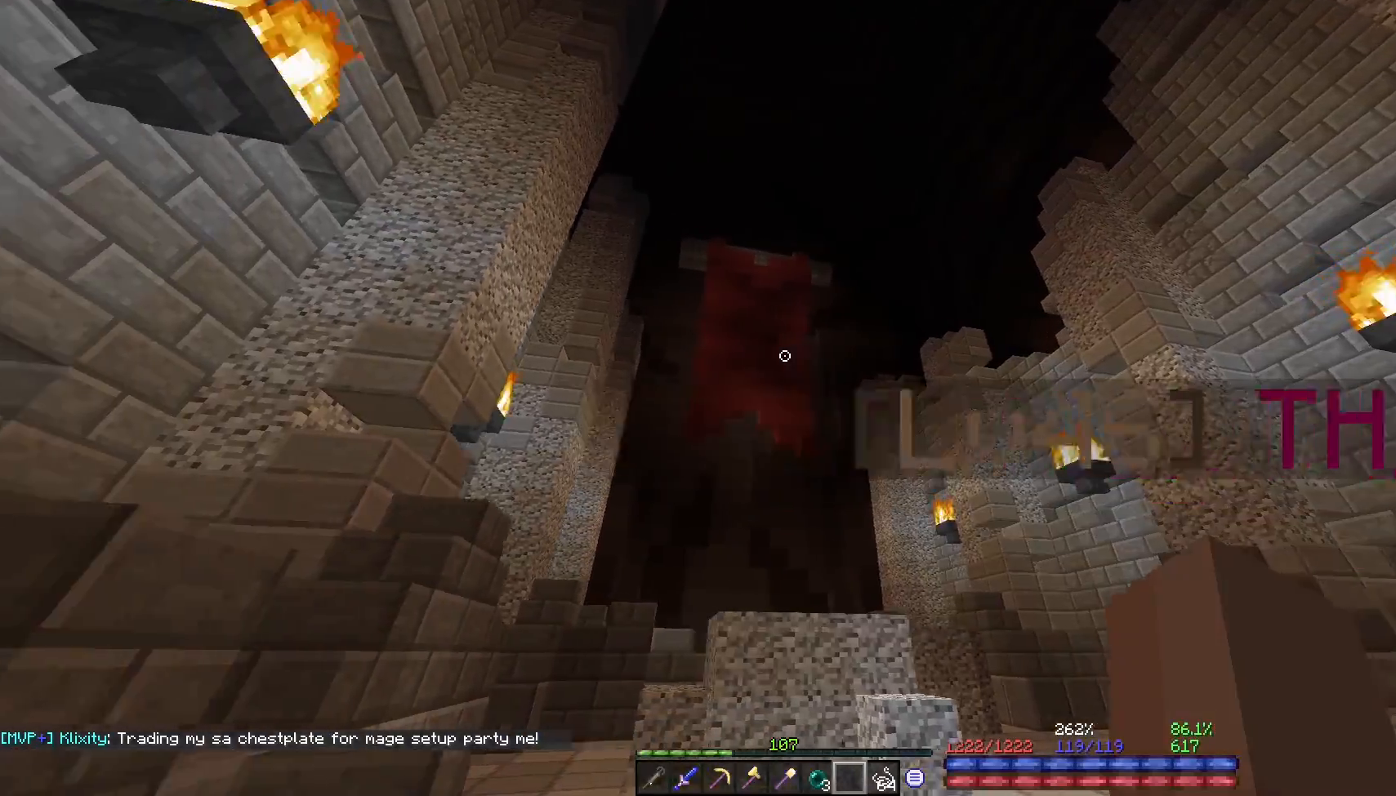
{"keys": [], "mouse": [], "events": [[117, "w", "down"], [133, "d", "down"], [183, "a", "up"], [283, "space", "down"], [350, "space", "up"], [383, "w", "up"], [500, "d", "up"]]}
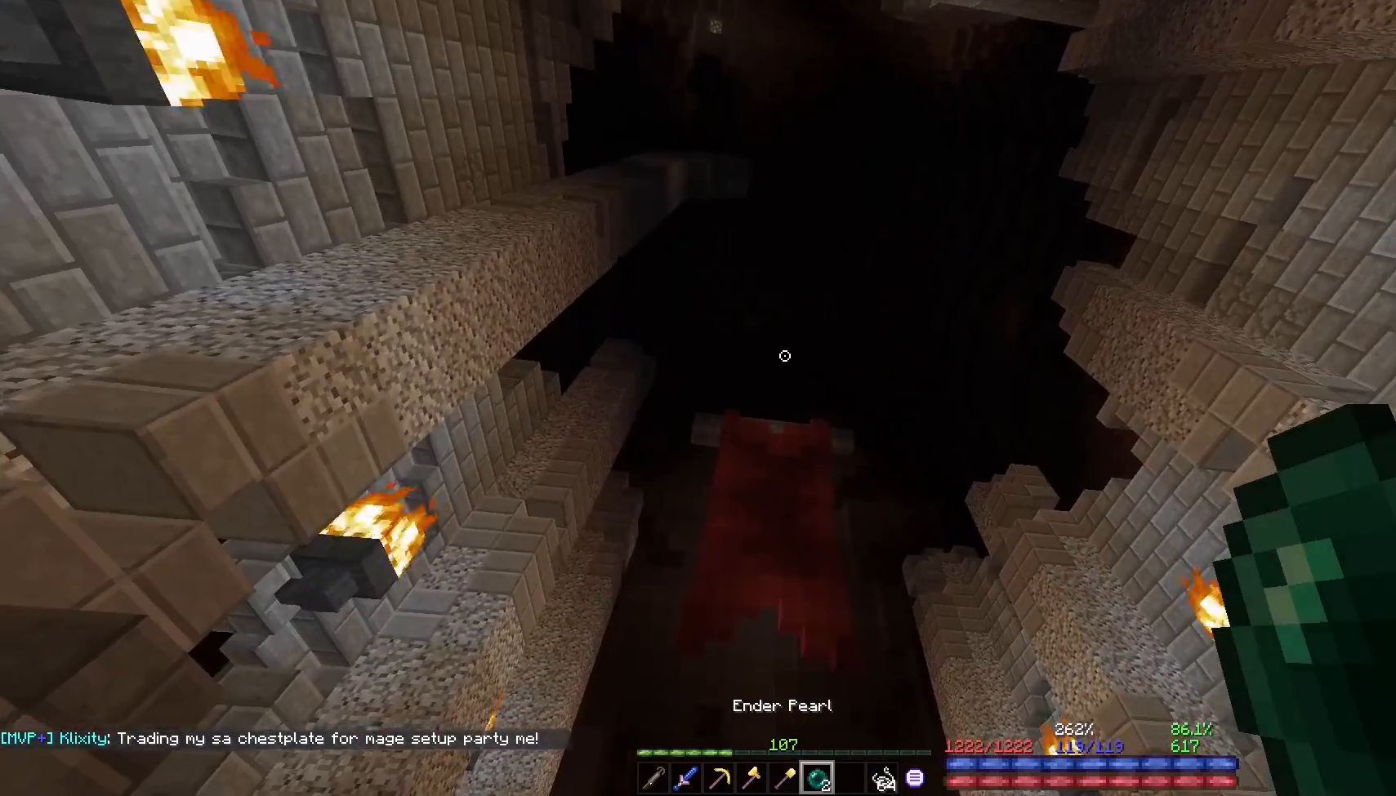
{"keys": [], "mouse": [], "events": []}
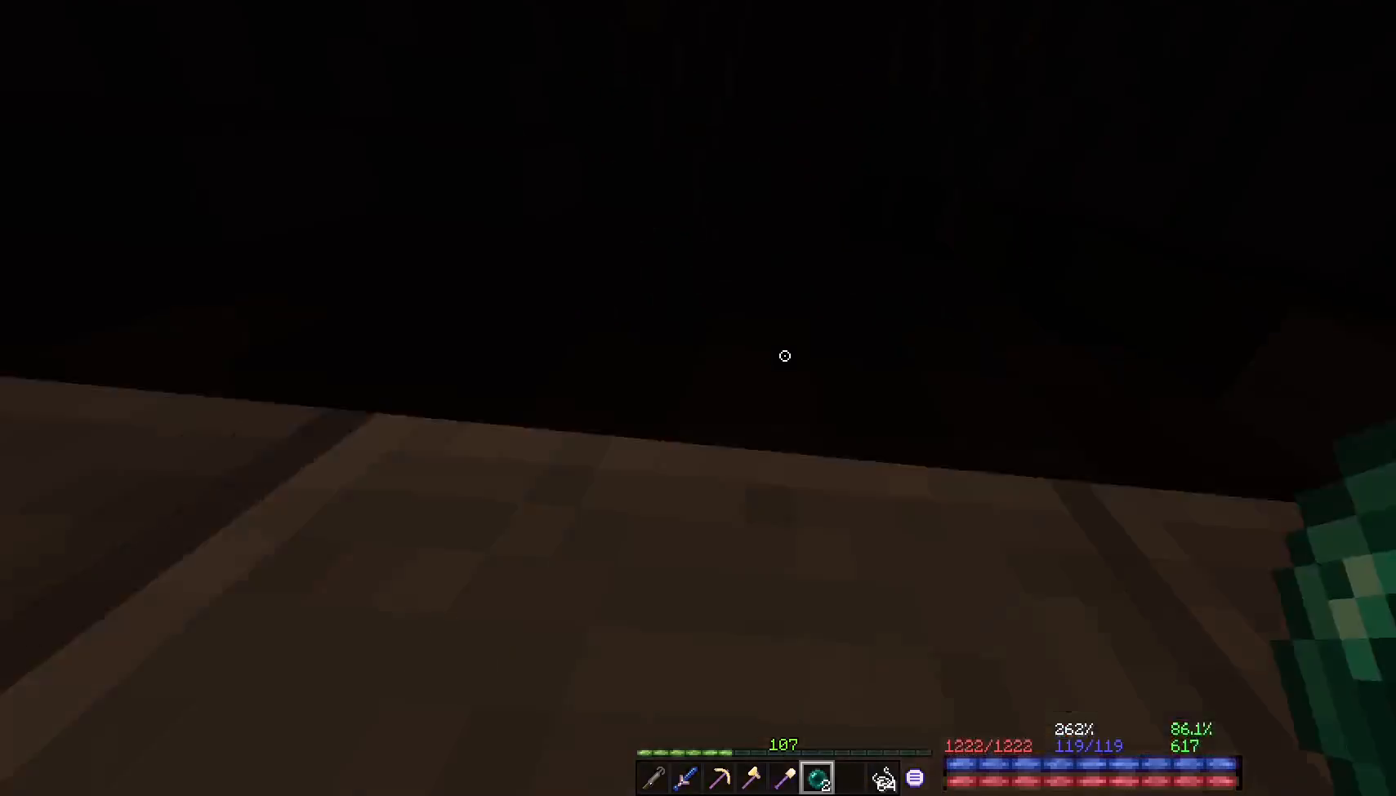
{"keys": ["a"], "mouse": [], "events": [[283, "space", "down"], [333, "space", "up"], [450, "a", "down"]]}
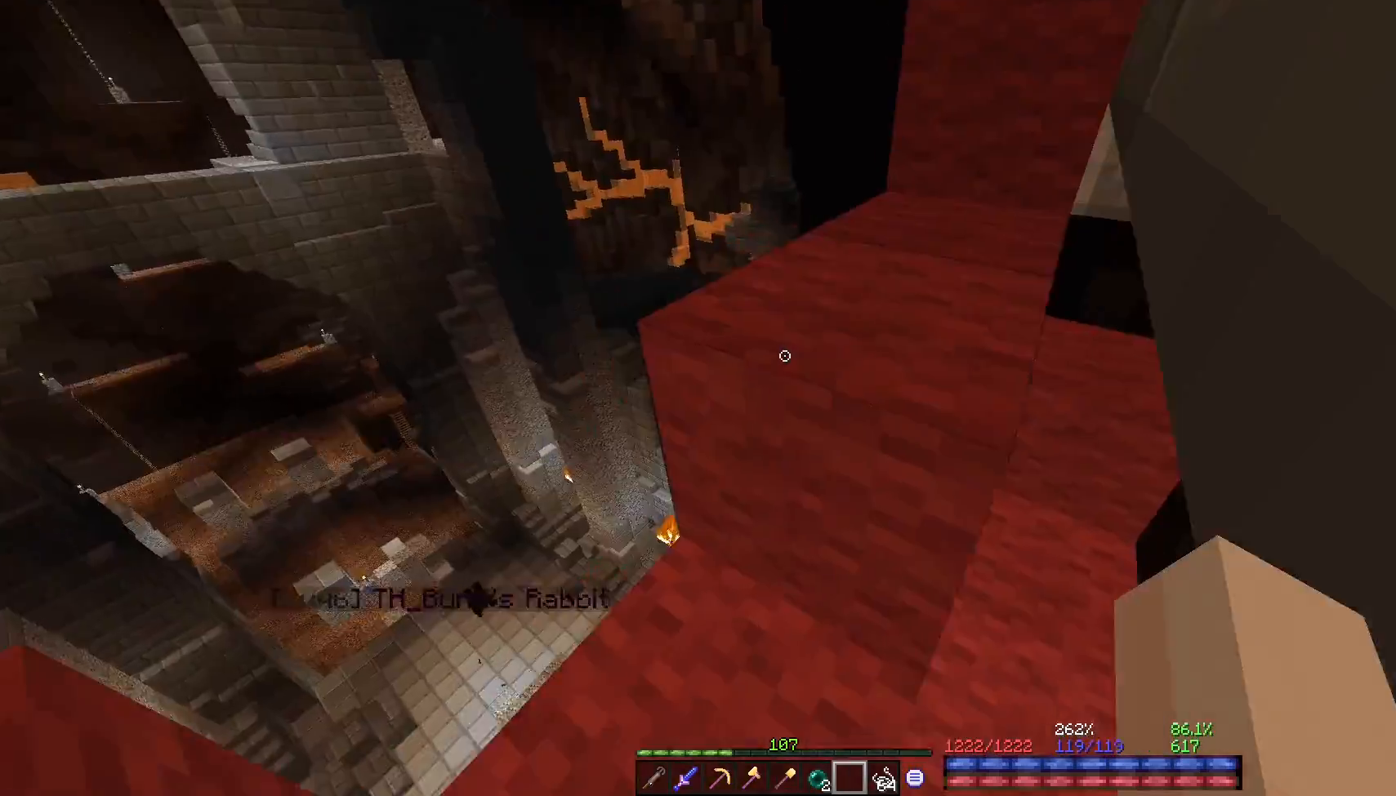
{"keys": ["space", "w"], "mouse": [], "events": [[17, "w", "down"], [83, "a", "up"], [150, "space", "down"], [217, "space", "up"], [317, "space", "down"], [383, "space", "up"], [400, "w", "up"], [483, "space", "down"], [500, "w", "down"]]}
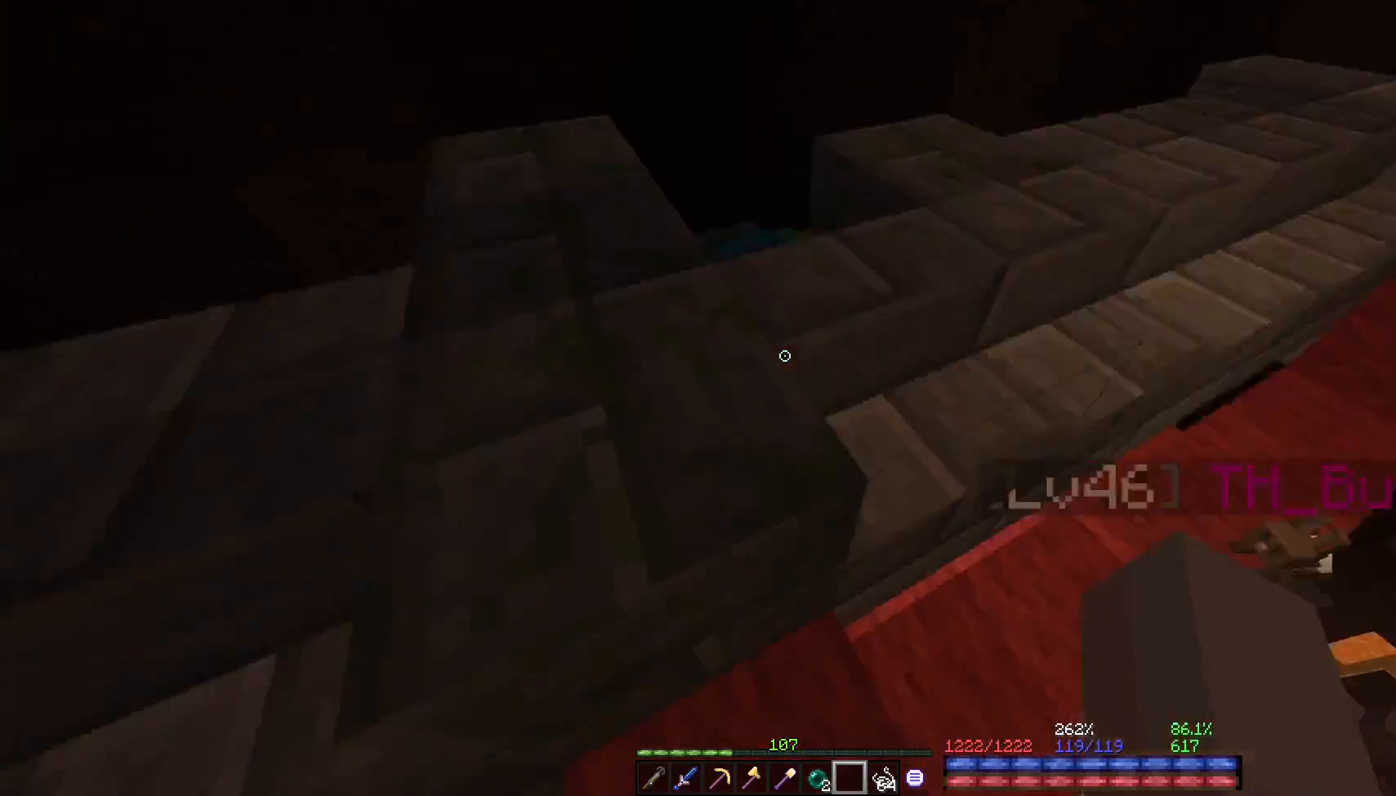
{"keys": ["s"], "mouse": [], "events": [[50, "space", "up"], [117, "mouse_left", "down"], [133, "w", "up"], [167, "mouse_left", "up"], [500, "s", "down"]]}